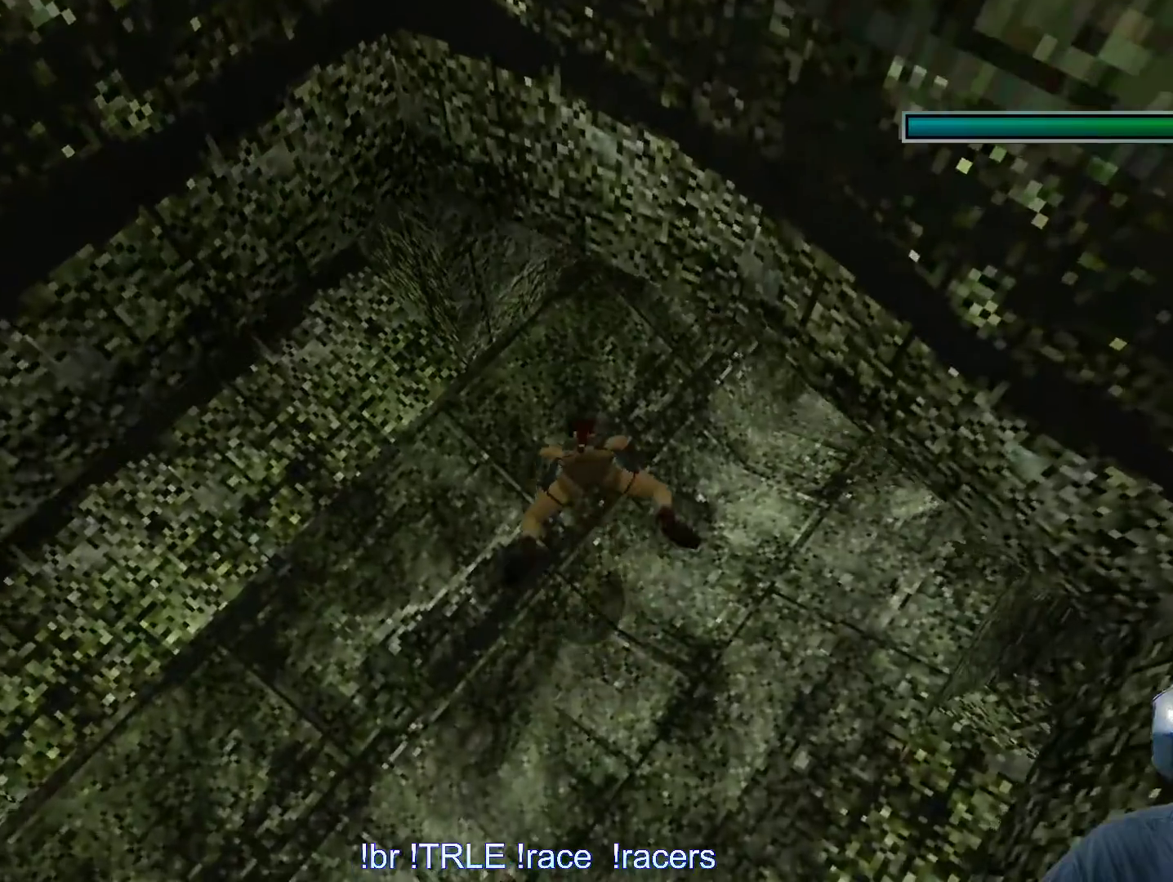
Gameplay with keyboard; each line is a JSON object with the keys held at the frame after it. "events" lists presses ("down") and releases ("up") of "0", "1", "2", "3", "4", "5", "6", "7", "8", "9", "alt", "ctrl_l", "ctrl_r", "dash", "down", "duck", "escape", "f2", "f3", "flare", "left", "load", "look", "return", "right", "roll", "save", "shift_l", "shift_r", "space", "stepl", "stepr" and "up" between this image and that frame as [ms after this image, input, new state], when the widget could be followed in between. No other keys are recorded. Mouse input is not recorded. Key names are as the overlay labels them; some are game actions (e.g. jump) rather than physical keys.
{"keys": ["alt", "left"], "events": []}
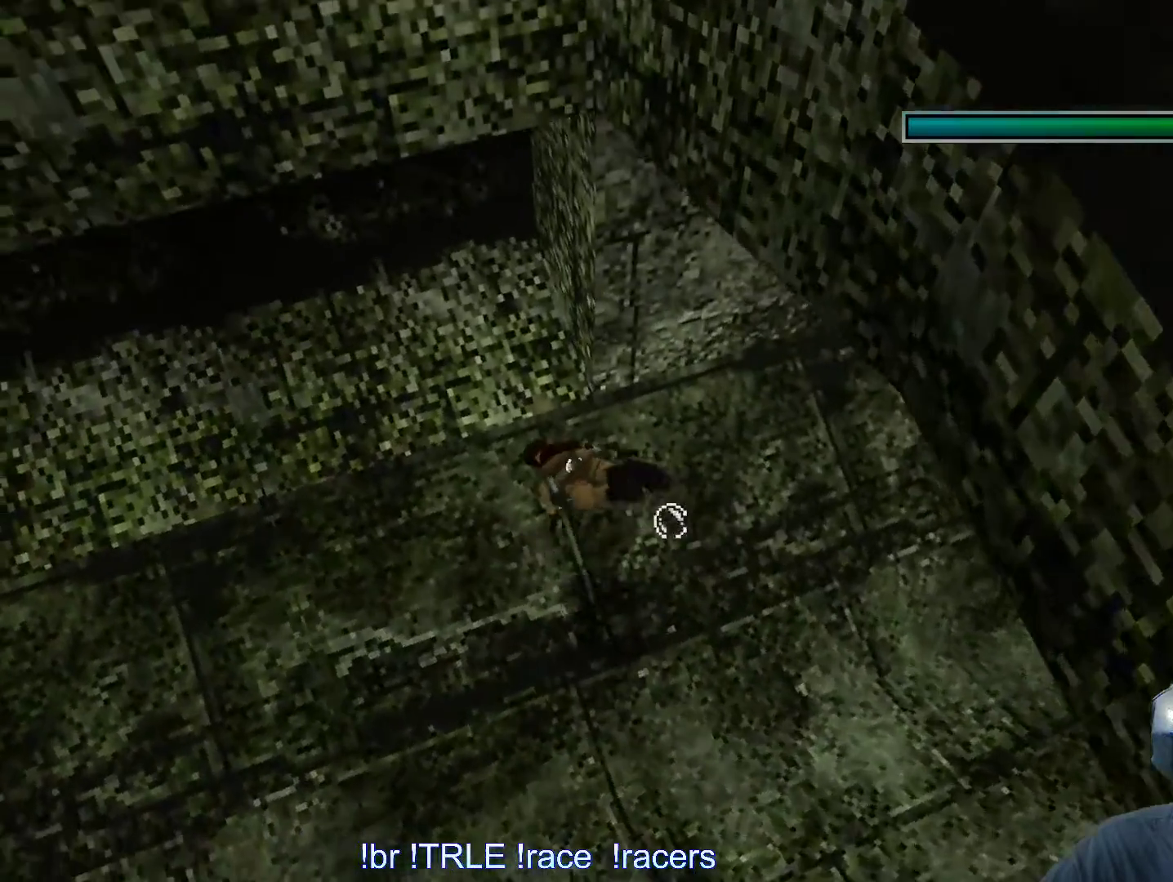
{"keys": ["alt", "left"]}
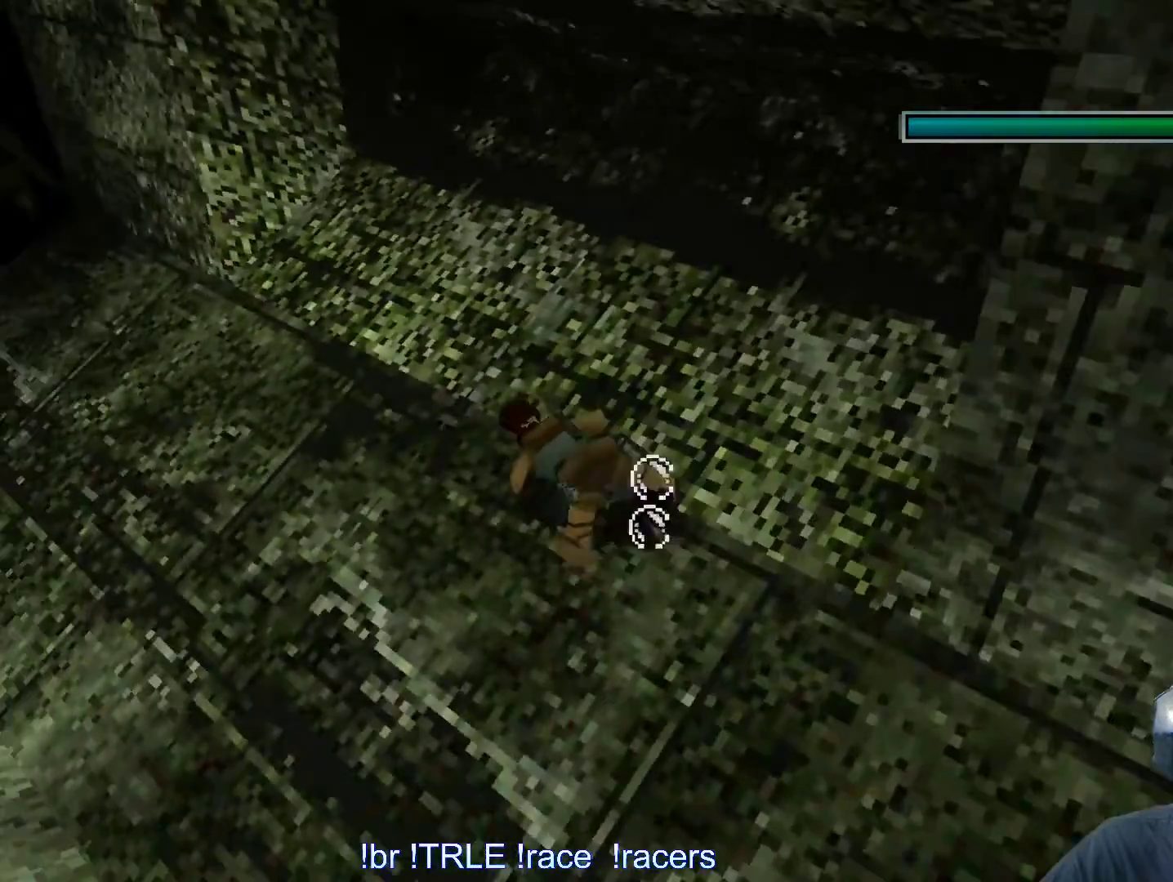
{"keys": ["alt"], "events": [[283, "left", "up"]]}
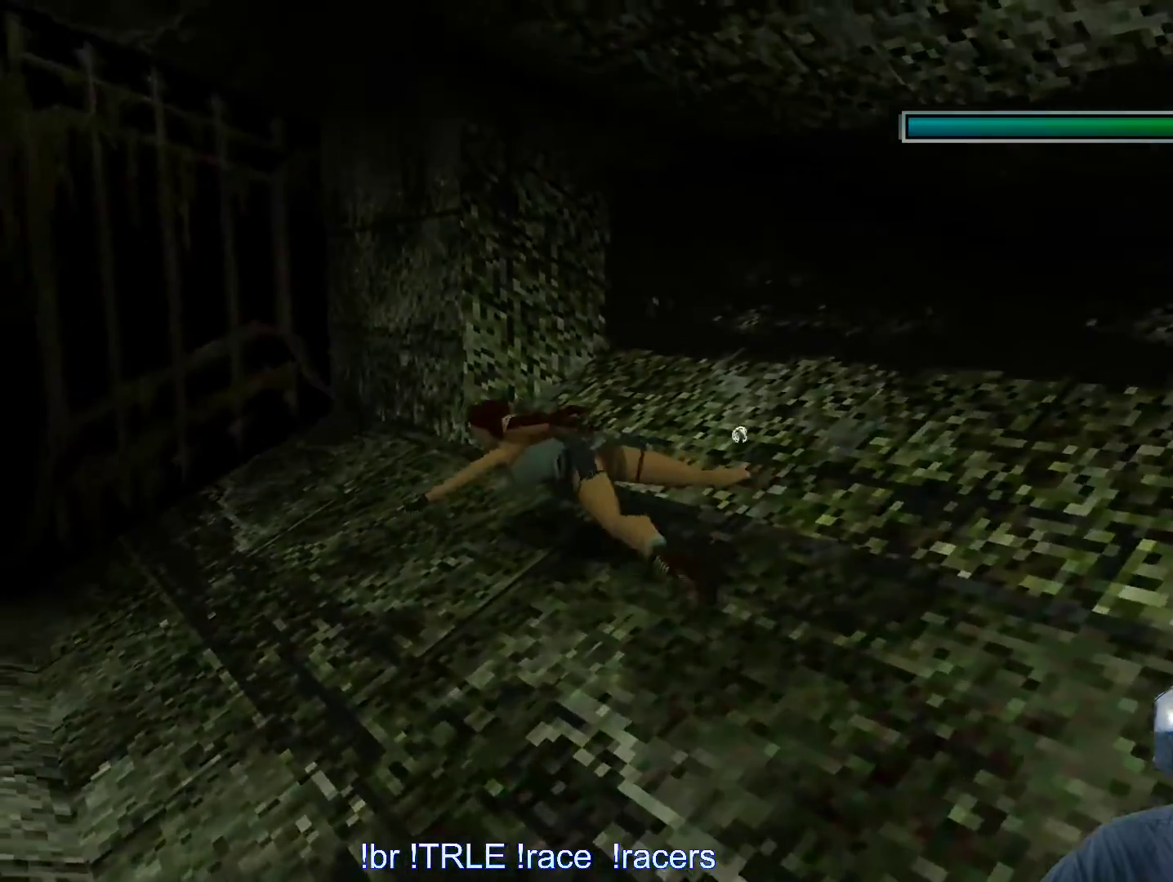
{"keys": ["alt", "left"], "events": [[116, "left", "down"]]}
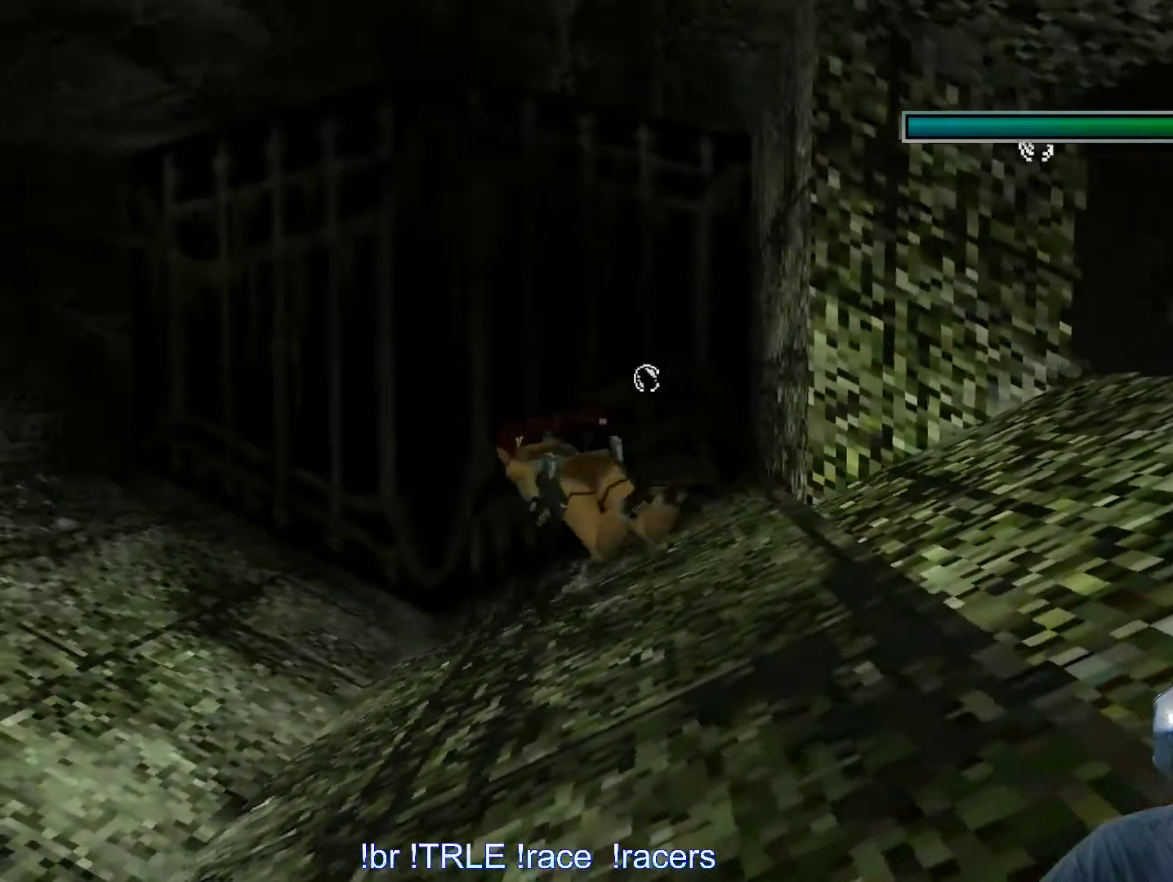
{"keys": ["alt", "left"], "events": []}
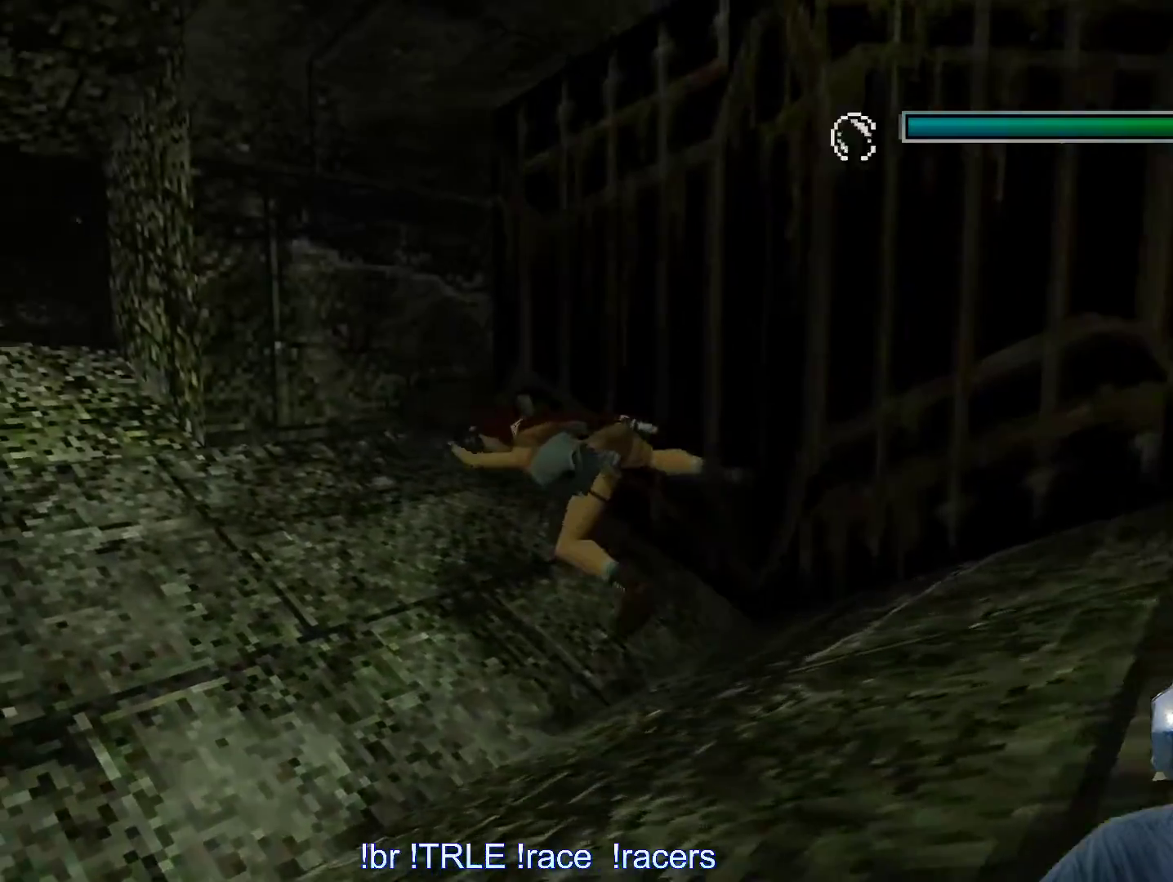
{"keys": ["alt", "left"], "events": [[66, "left", "up"], [200, "left", "down"]]}
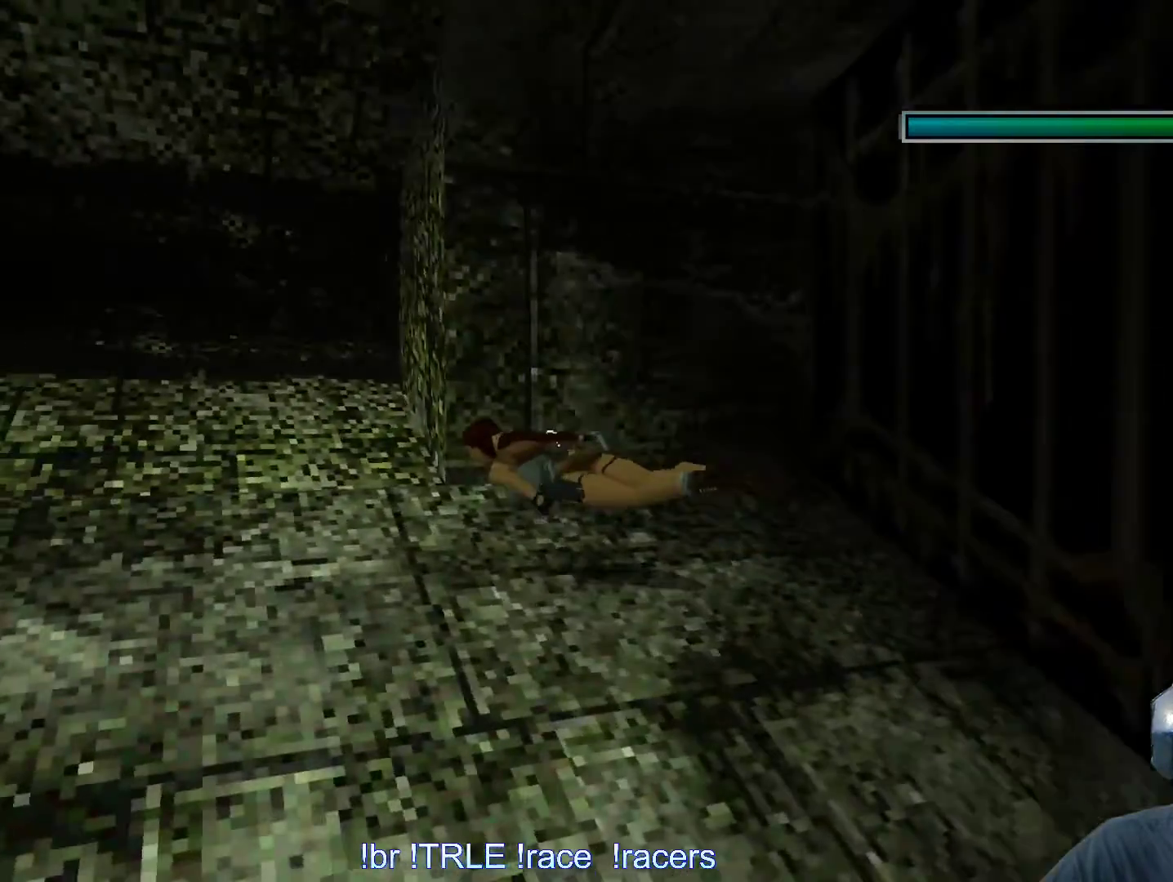
{"keys": ["alt", "left"], "events": []}
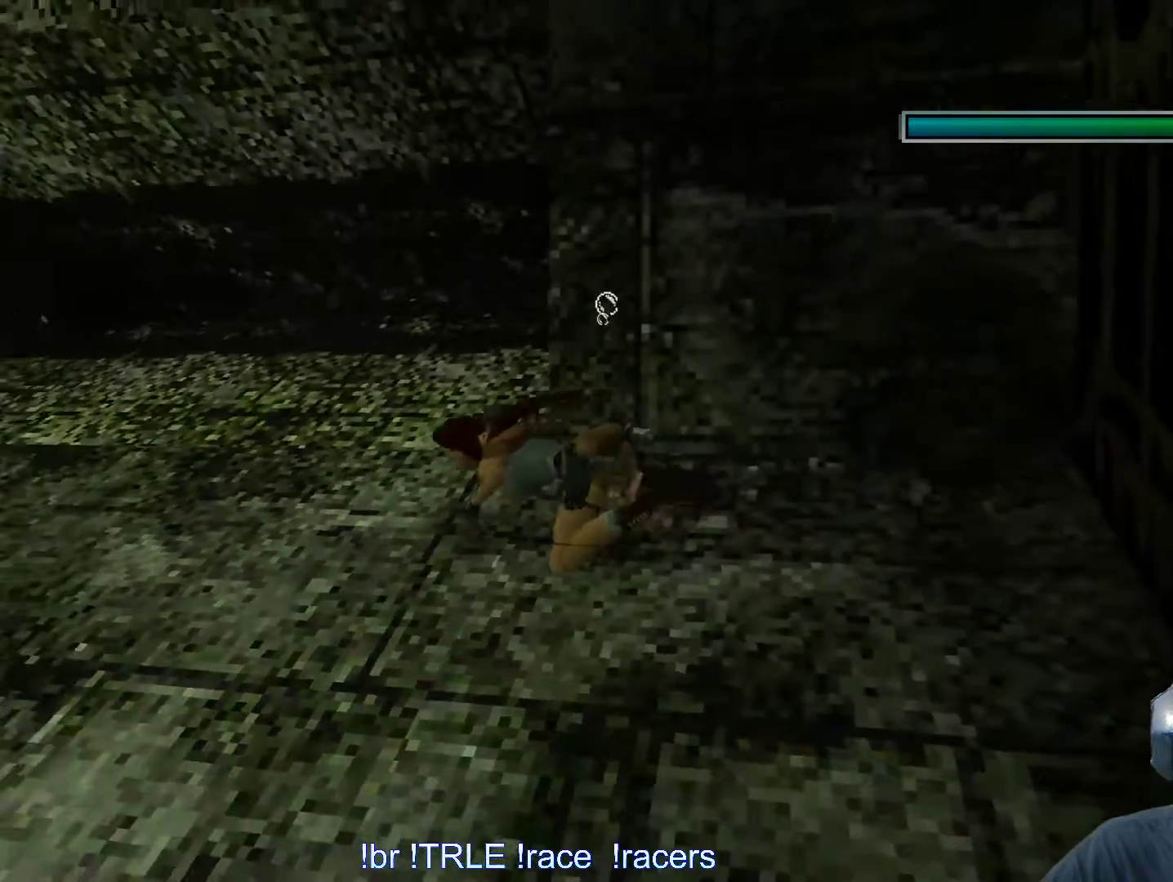
{"keys": ["alt"], "events": [[266, "left", "up"]]}
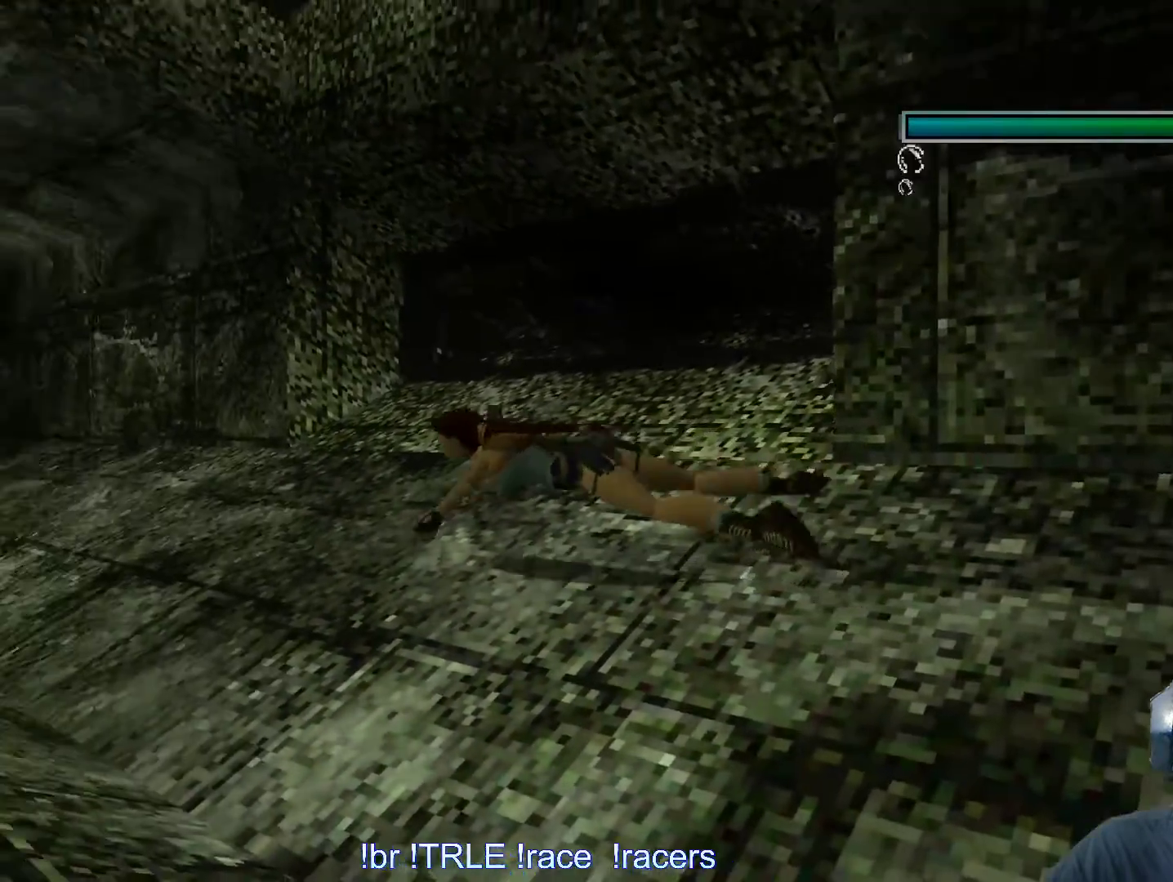
{"keys": ["alt", "left"], "events": [[150, "left", "down"]]}
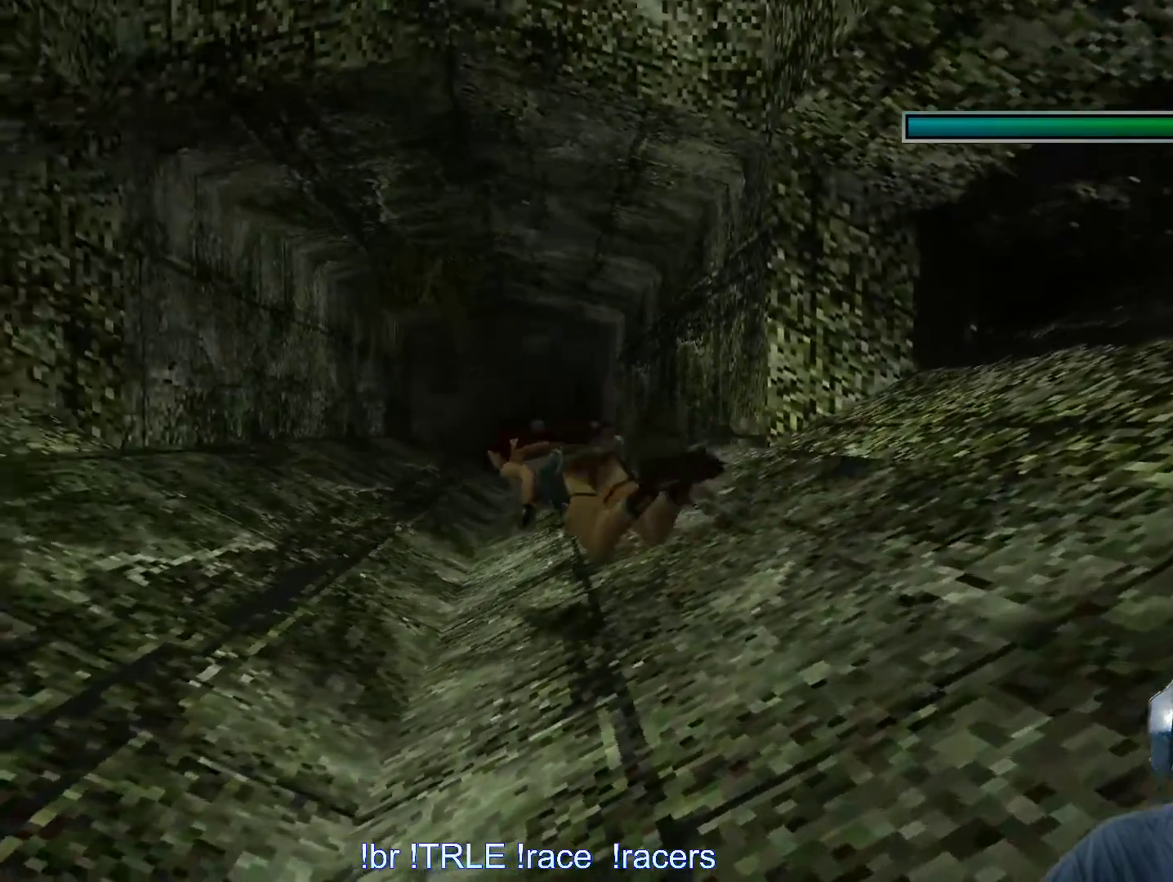
{"keys": ["alt", "left"], "events": [[216, "left", "up"], [316, "left", "down"]]}
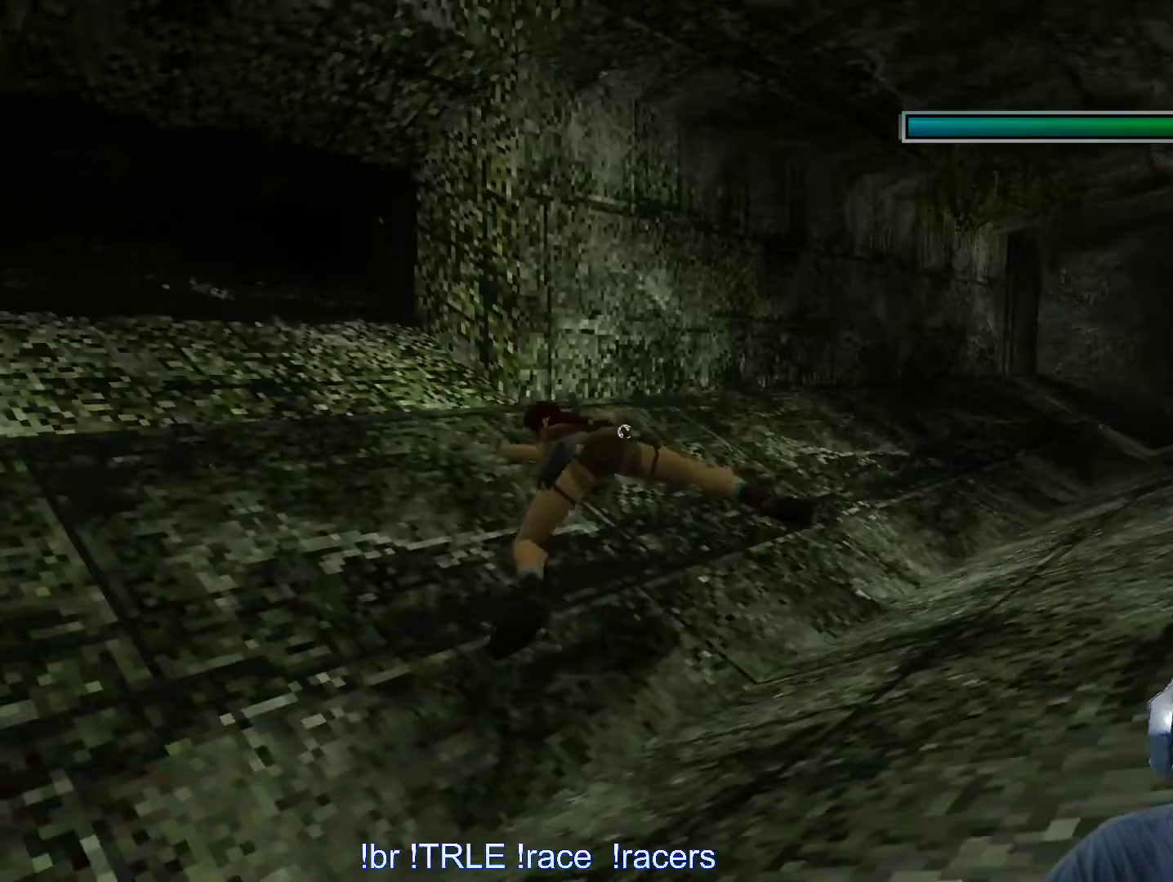
{"keys": ["alt", "left"], "events": []}
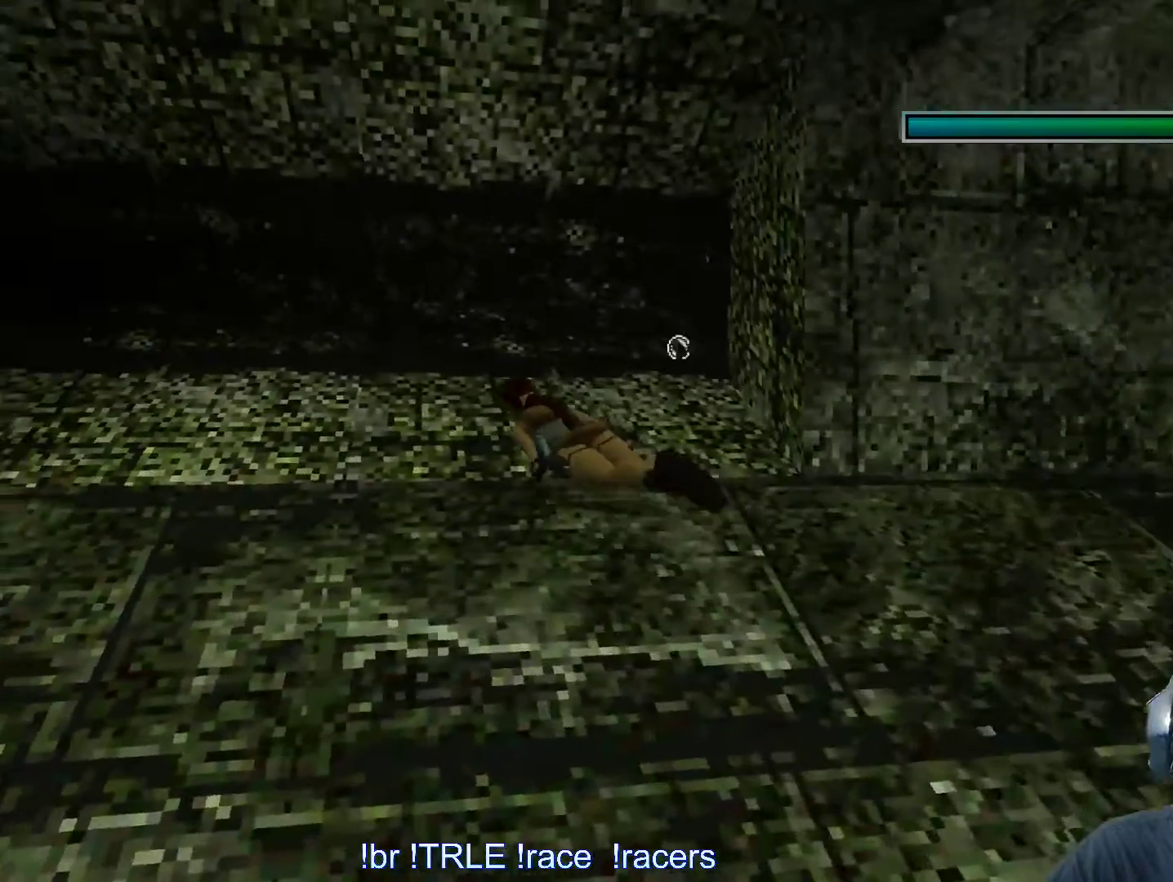
{"keys": ["alt", "left"], "events": []}
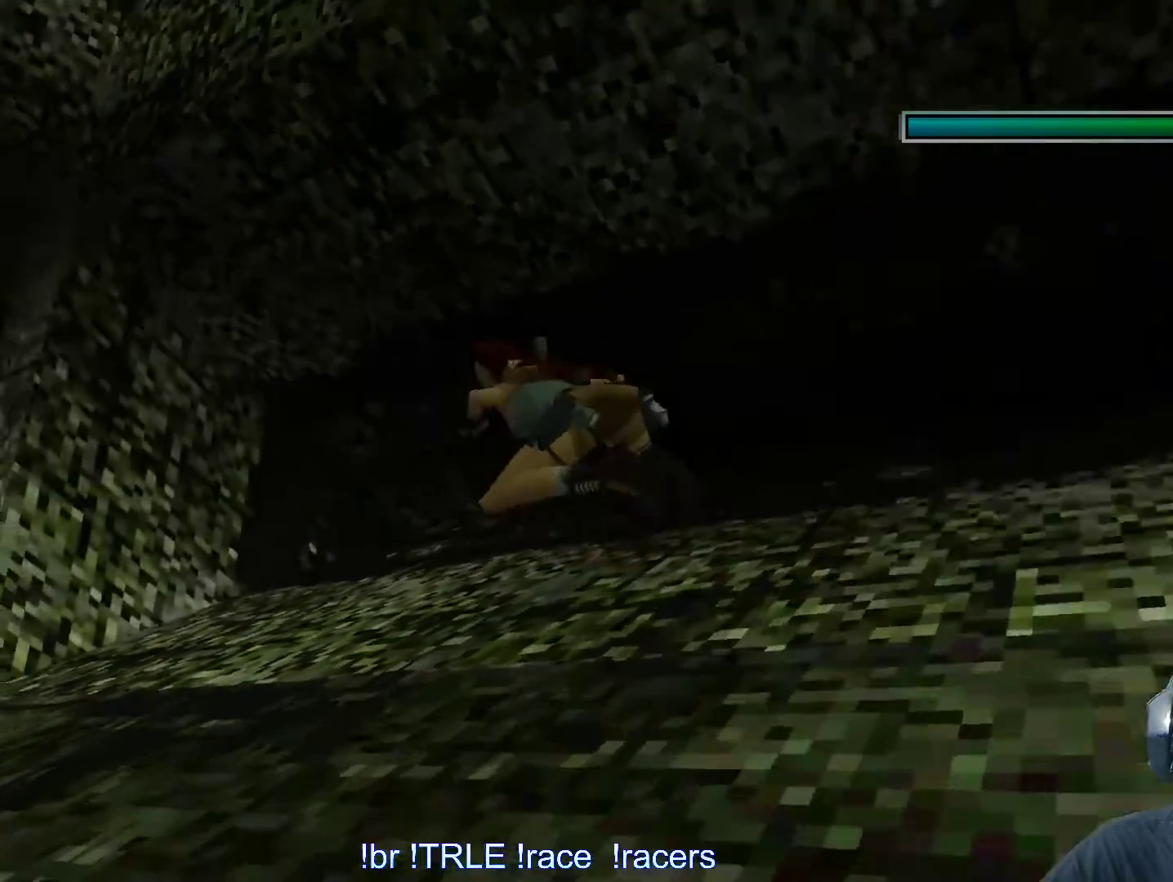
{"keys": ["alt", "left", "up"], "events": [[250, "up", "down"]]}